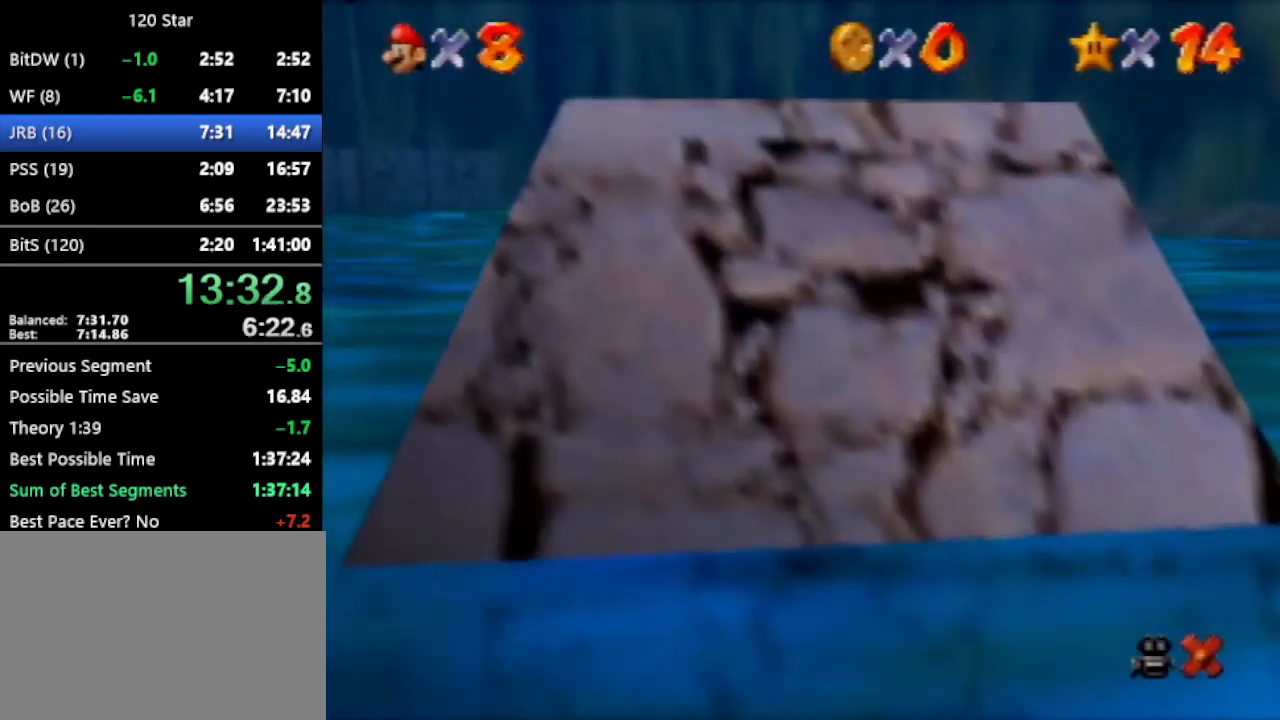
Gameplay with a controller (Nintendo layout); each line is a JSON object with the inputs held at the frame after it. "events" lists button and stick changes between this image and that frame as [ms after this image, input, new state], when the widget could be followed in between. Not read: L3 R3 Z.
{"buttons": [], "left_stick": "up", "events": [[367, "left_stick", "up"]]}
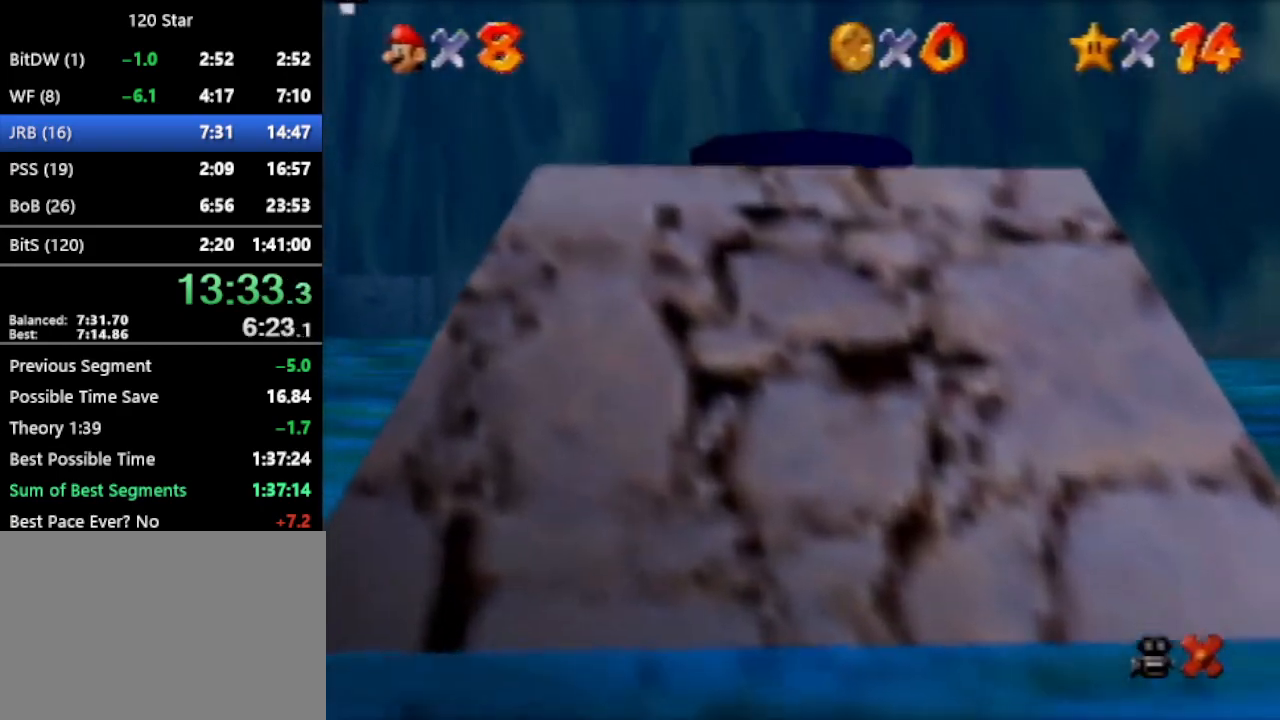
{"buttons": [], "left_stick": "up", "events": []}
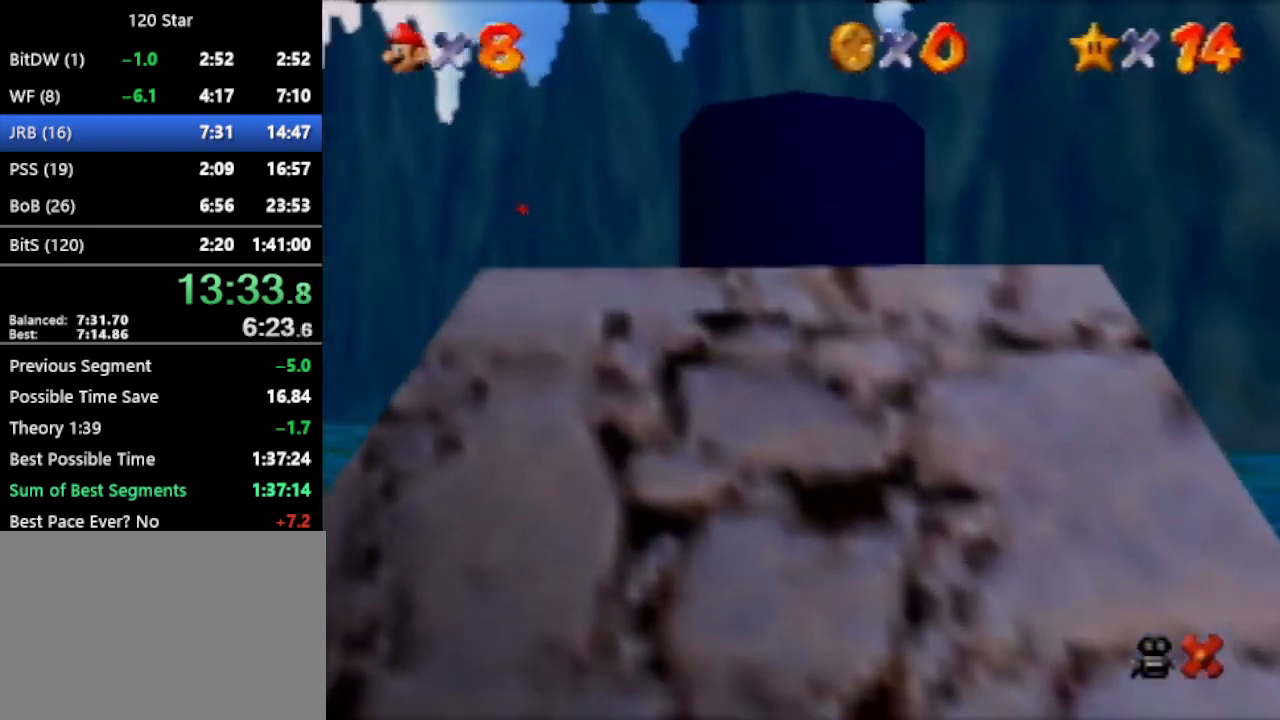
{"buttons": [], "left_stick": "up", "events": []}
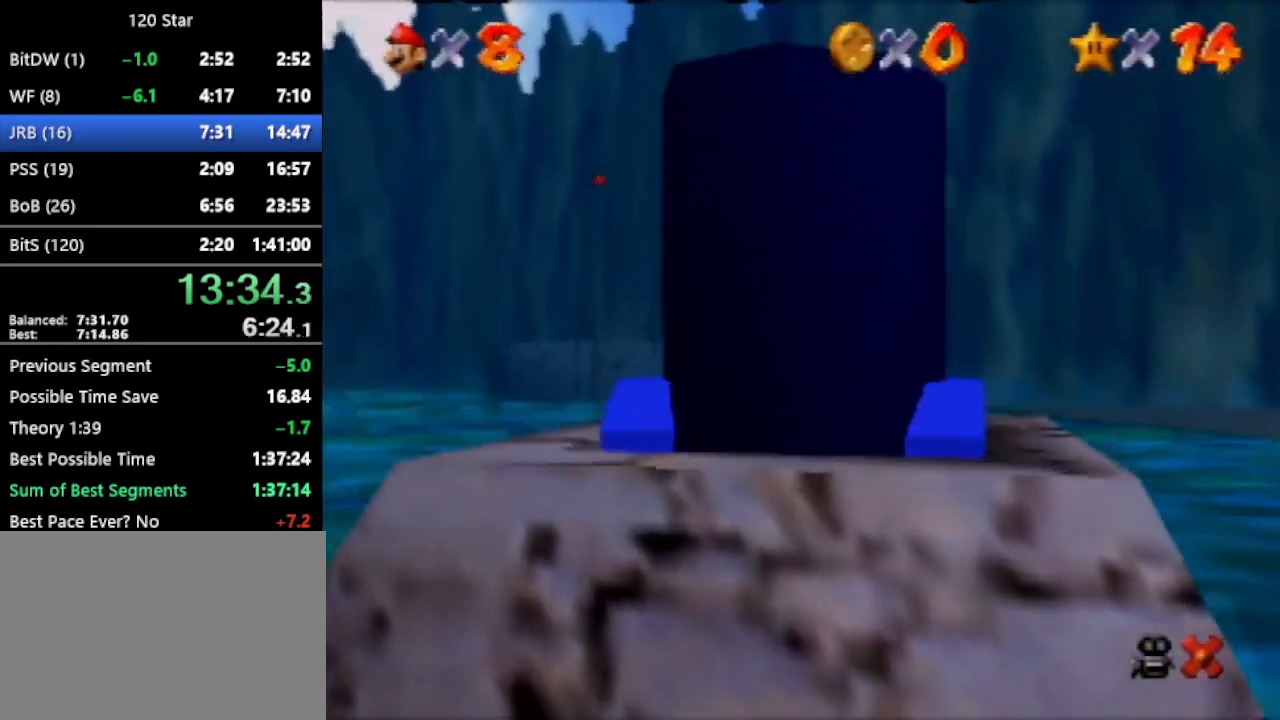
{"buttons": [], "left_stick": "up", "events": []}
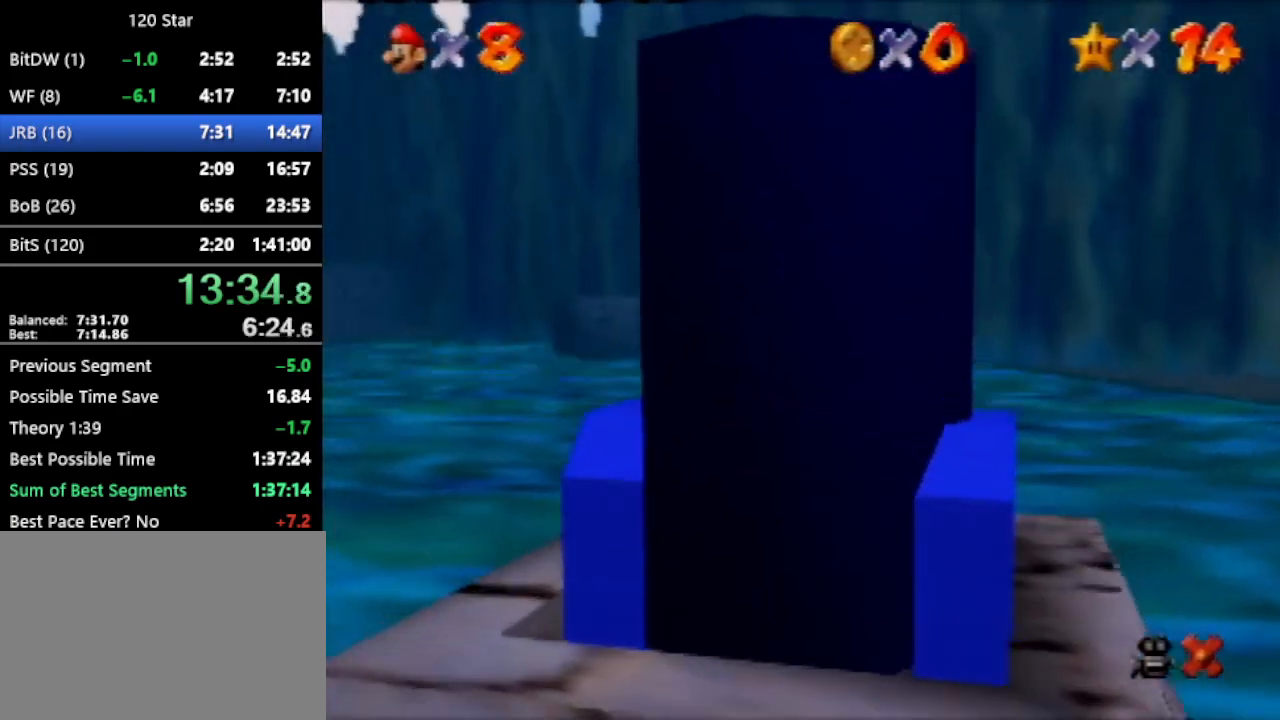
{"buttons": [], "left_stick": "up", "events": []}
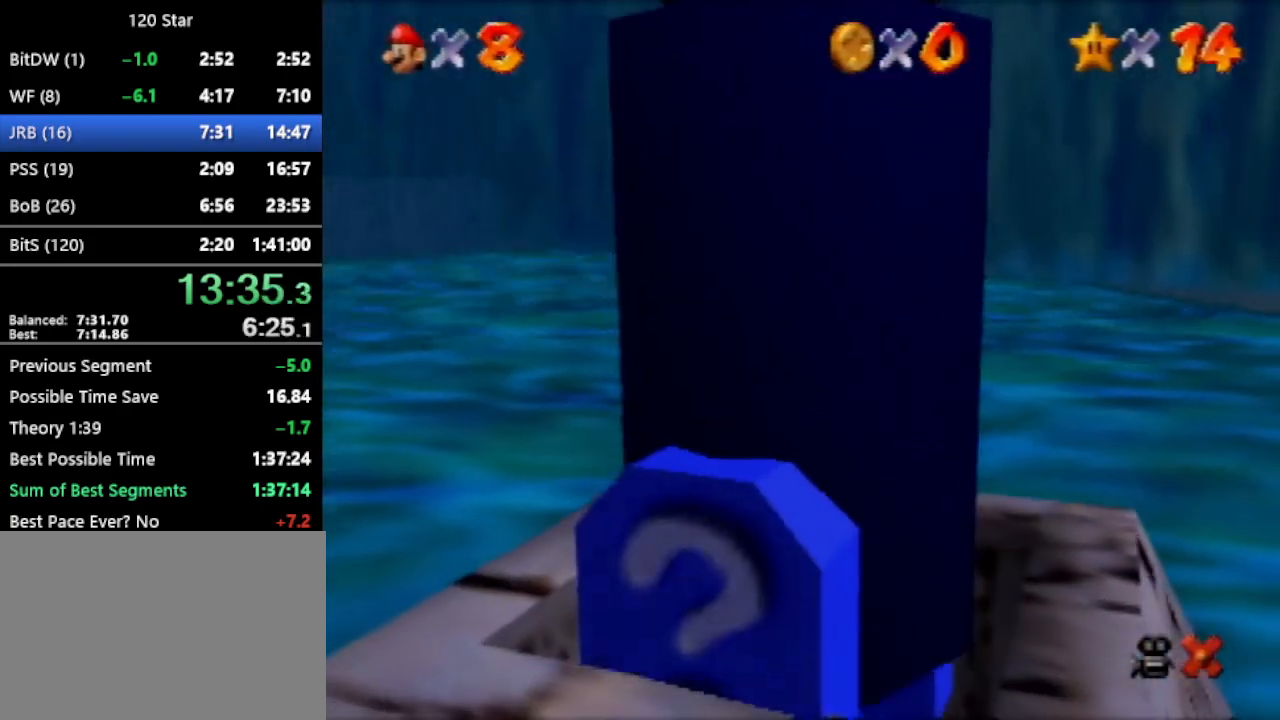
{"buttons": [], "left_stick": "up", "events": []}
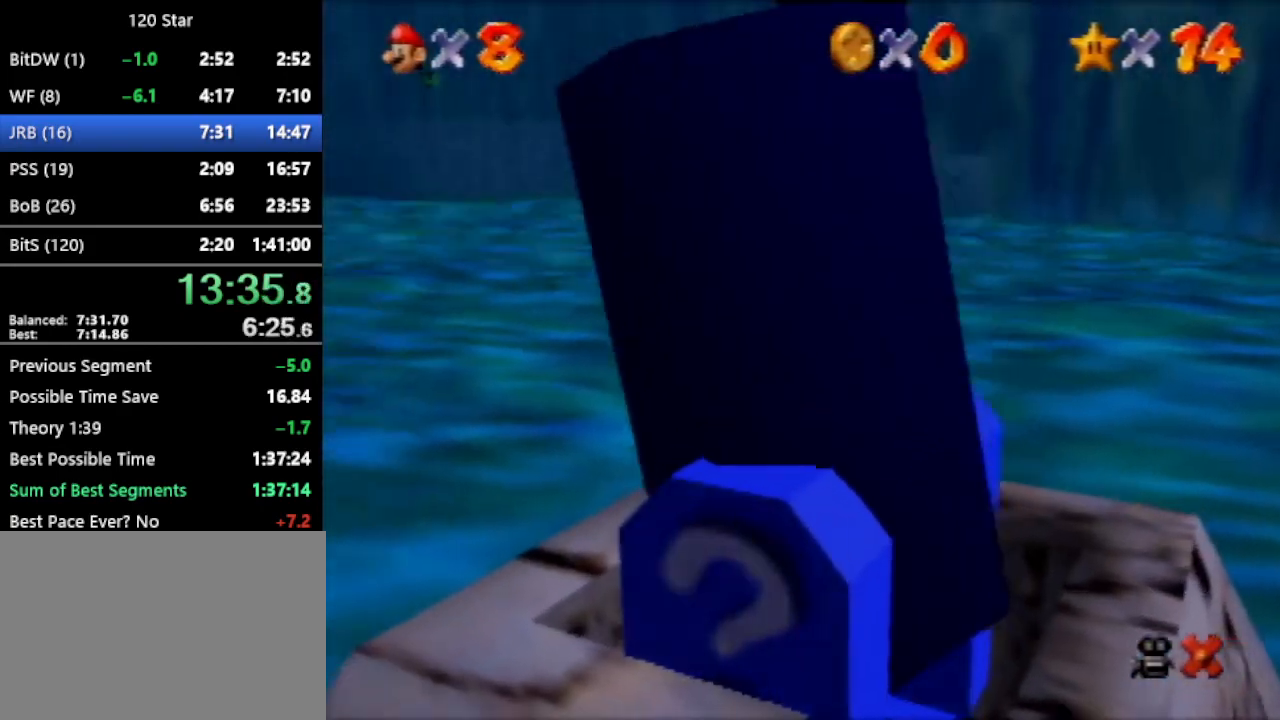
{"buttons": [], "left_stick": "up", "events": []}
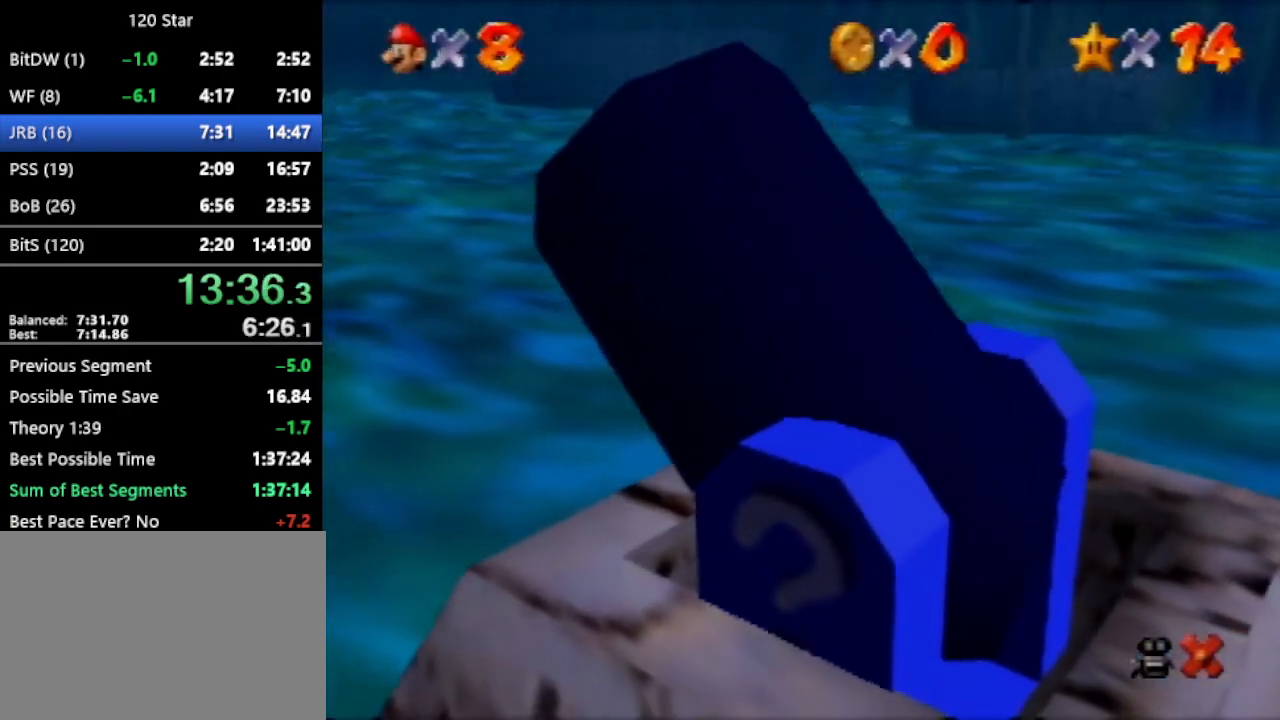
{"buttons": [], "left_stick": "center", "events": [[400, "left_stick", "center"]]}
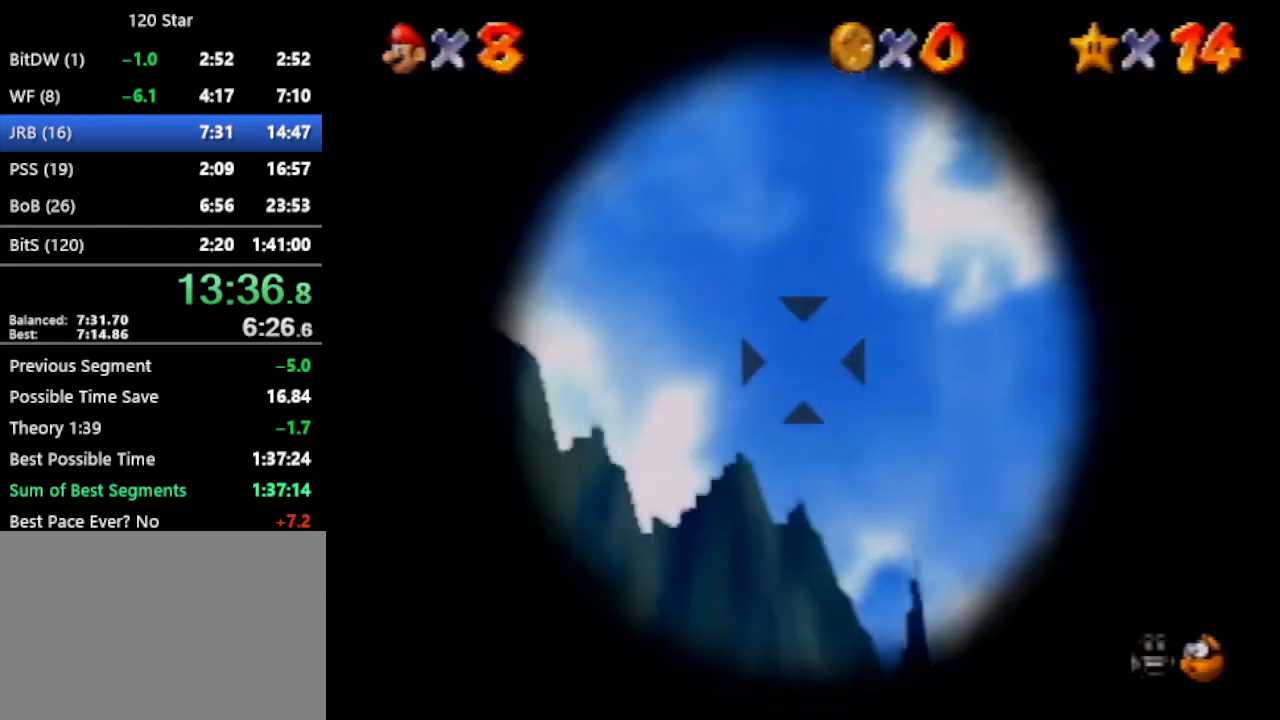
{"buttons": [], "left_stick": "left", "events": [[200, "left_stick", "up"], [267, "left_stick", "center"], [501, "left_stick", "left"]]}
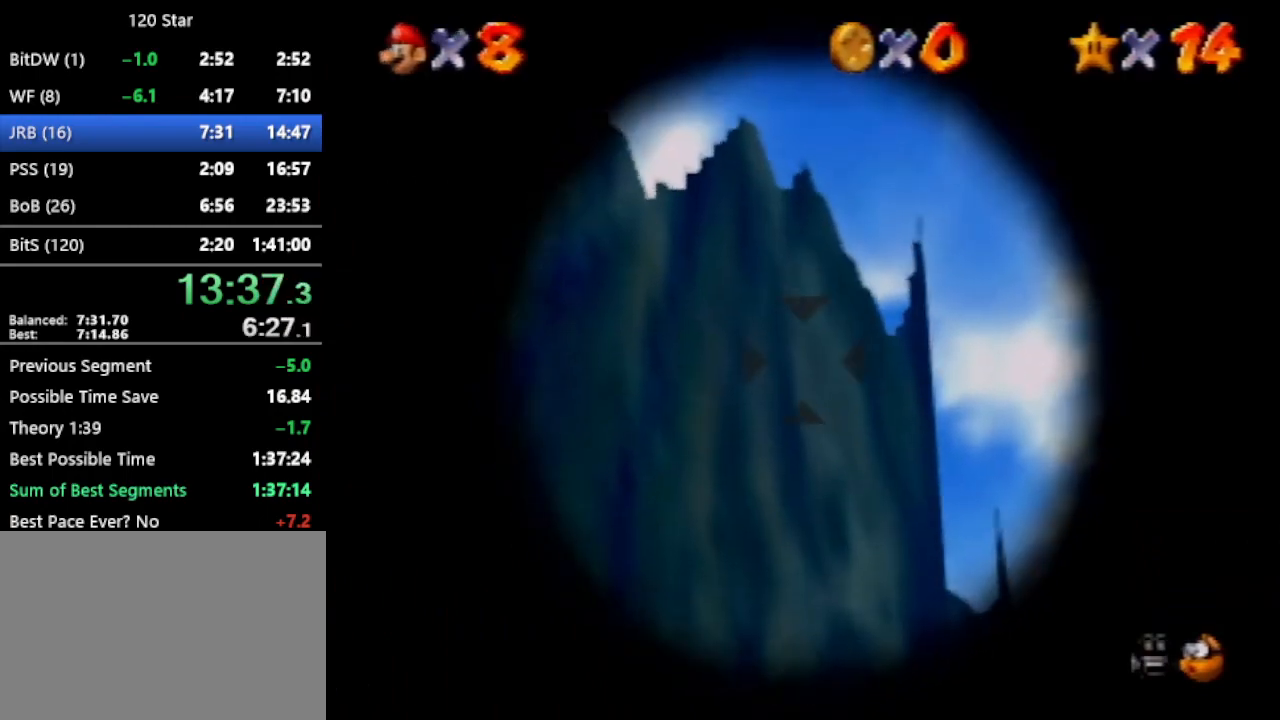
{"buttons": [], "left_stick": "center", "events": [[66, "left_stick", "center"]]}
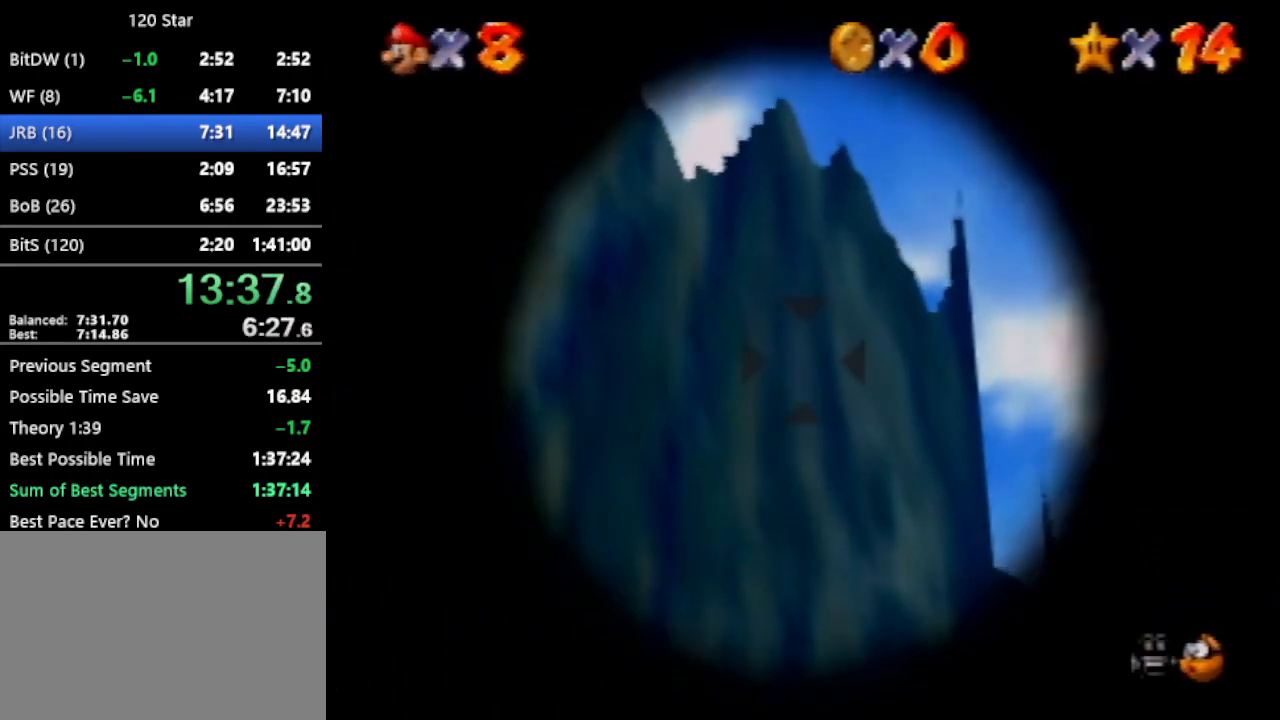
{"buttons": [], "left_stick": "up-right", "events": [[501, "left_stick", "up-right"]]}
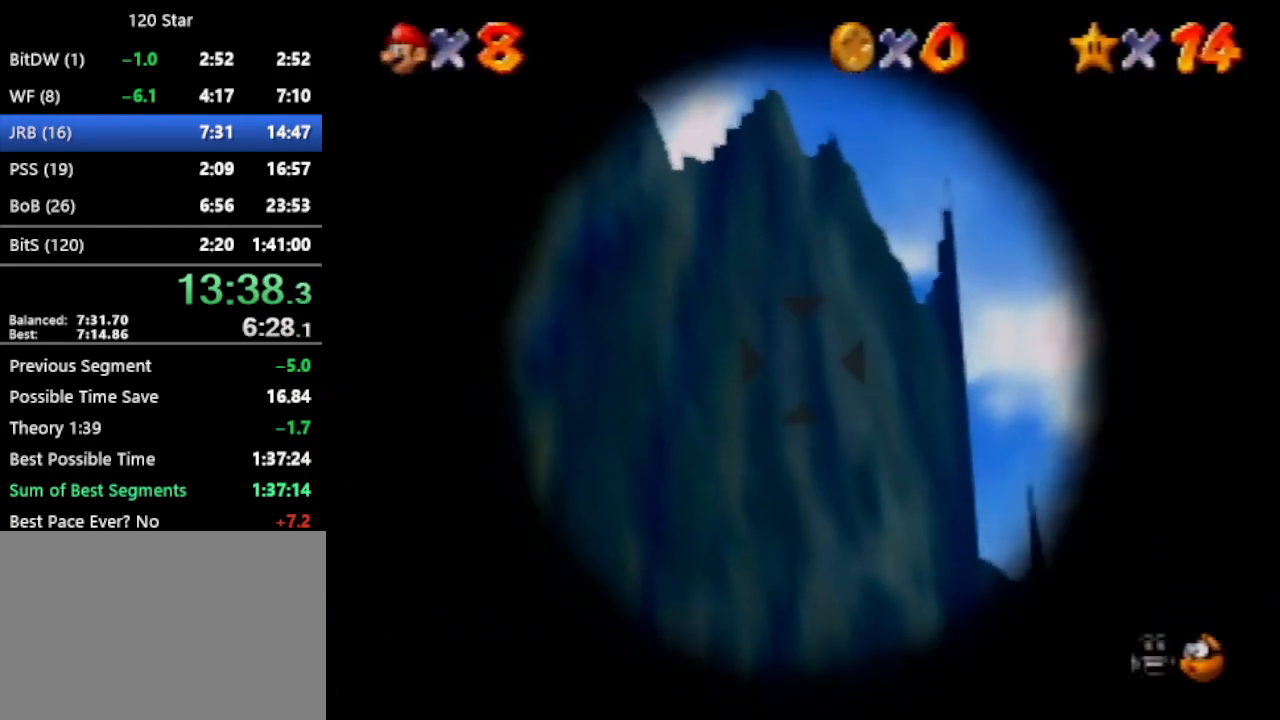
{"buttons": [], "left_stick": "center", "events": [[33, "left_stick", "center"]]}
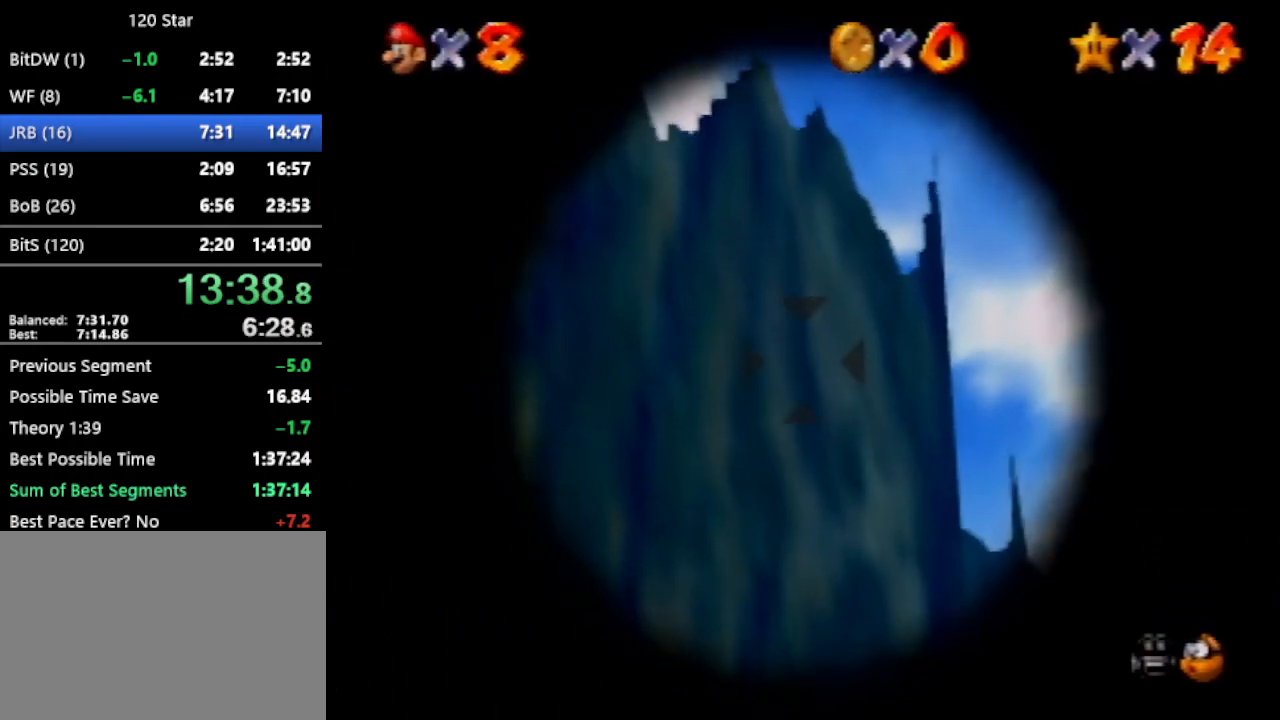
{"buttons": [], "left_stick": "center", "events": []}
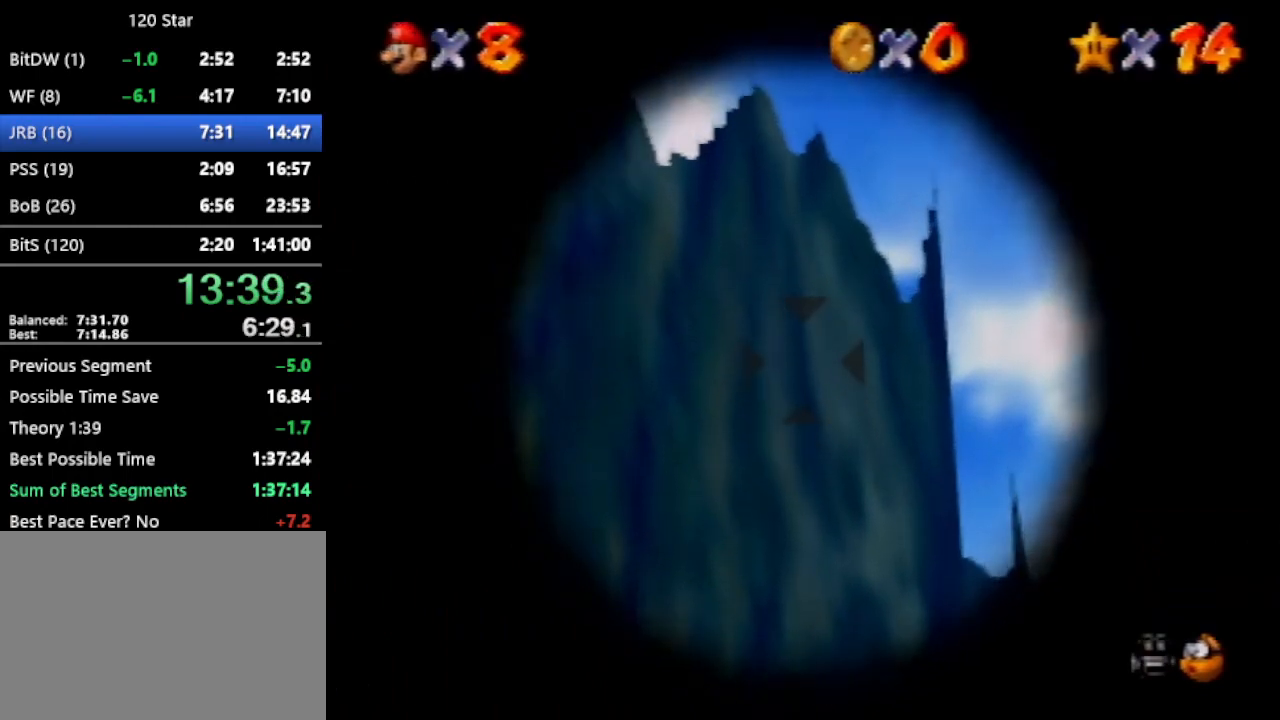
{"buttons": [], "left_stick": "down-left", "events": [[66, "A", "down"], [167, "A", "up"], [467, "left_stick", "down-left"]]}
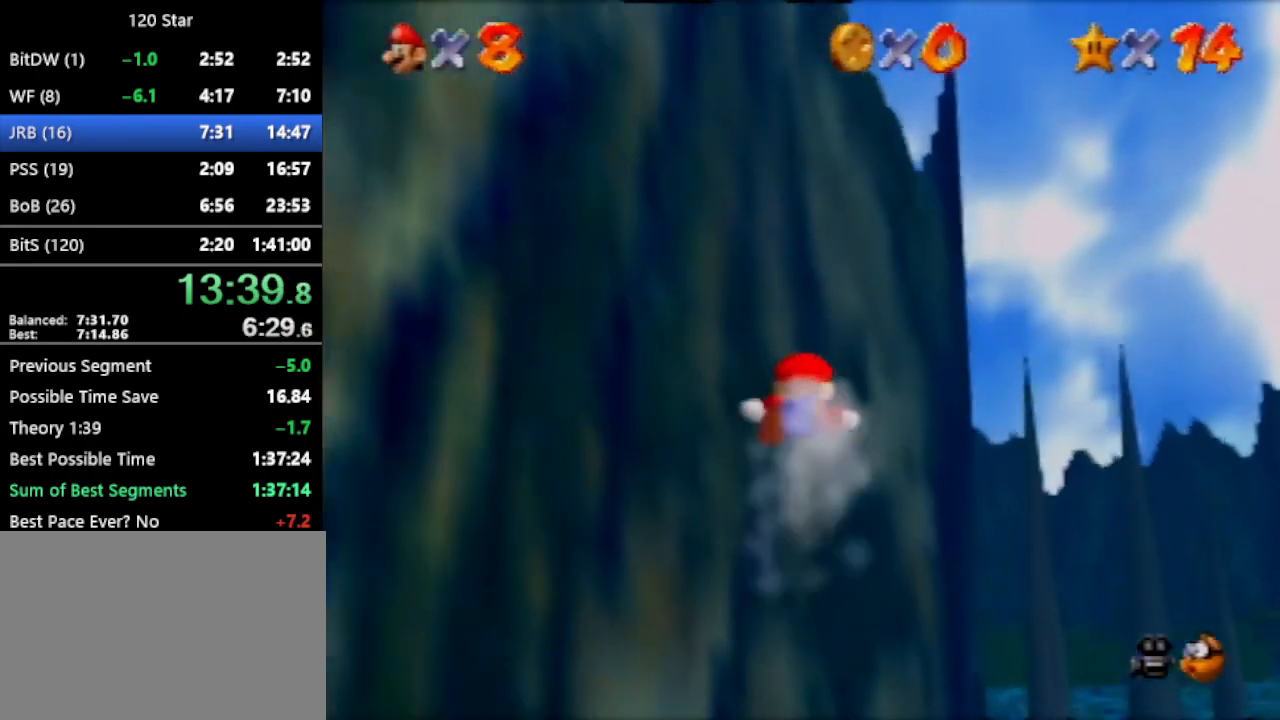
{"buttons": [], "left_stick": "down-left", "events": []}
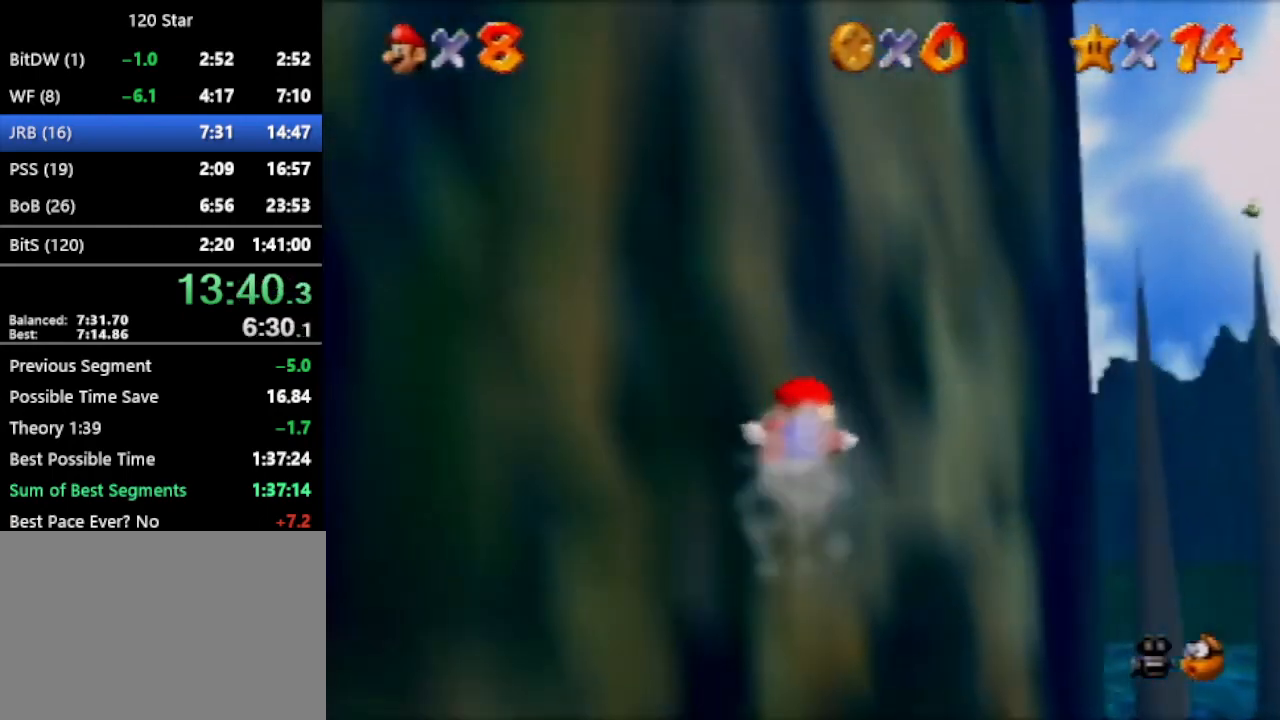
{"buttons": [], "left_stick": "down-left", "events": []}
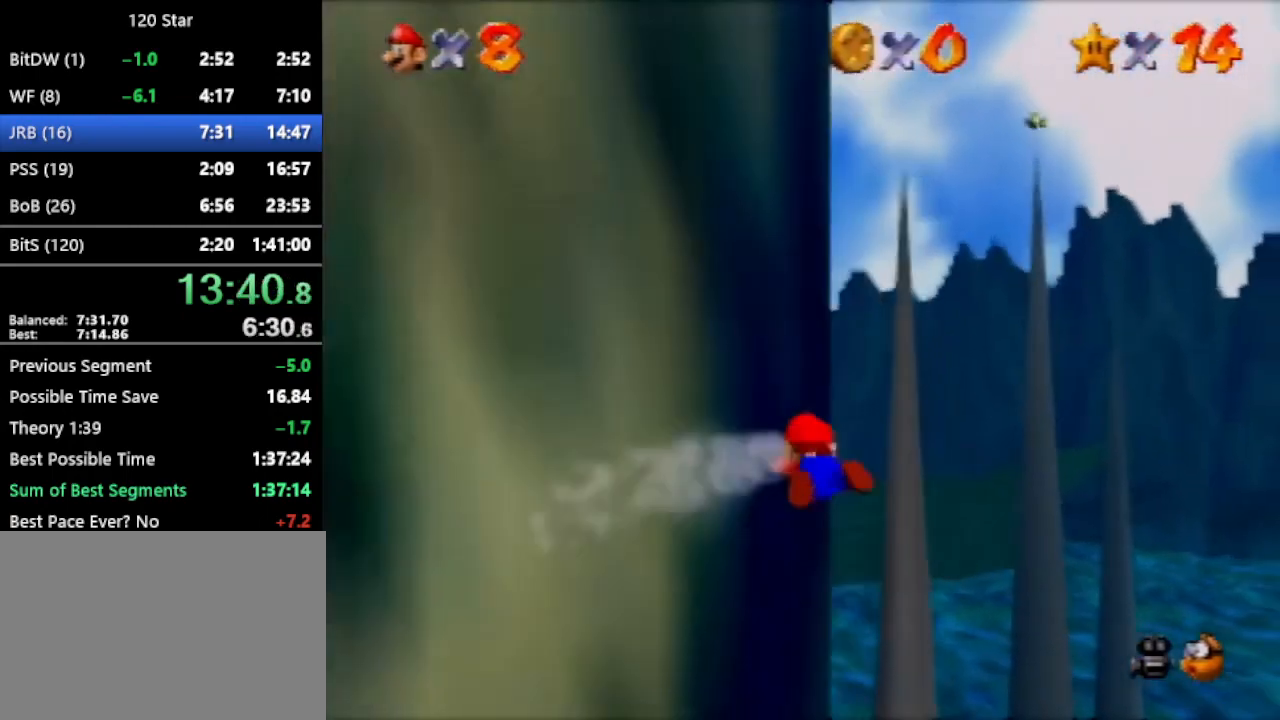
{"buttons": [], "left_stick": "down-left", "events": []}
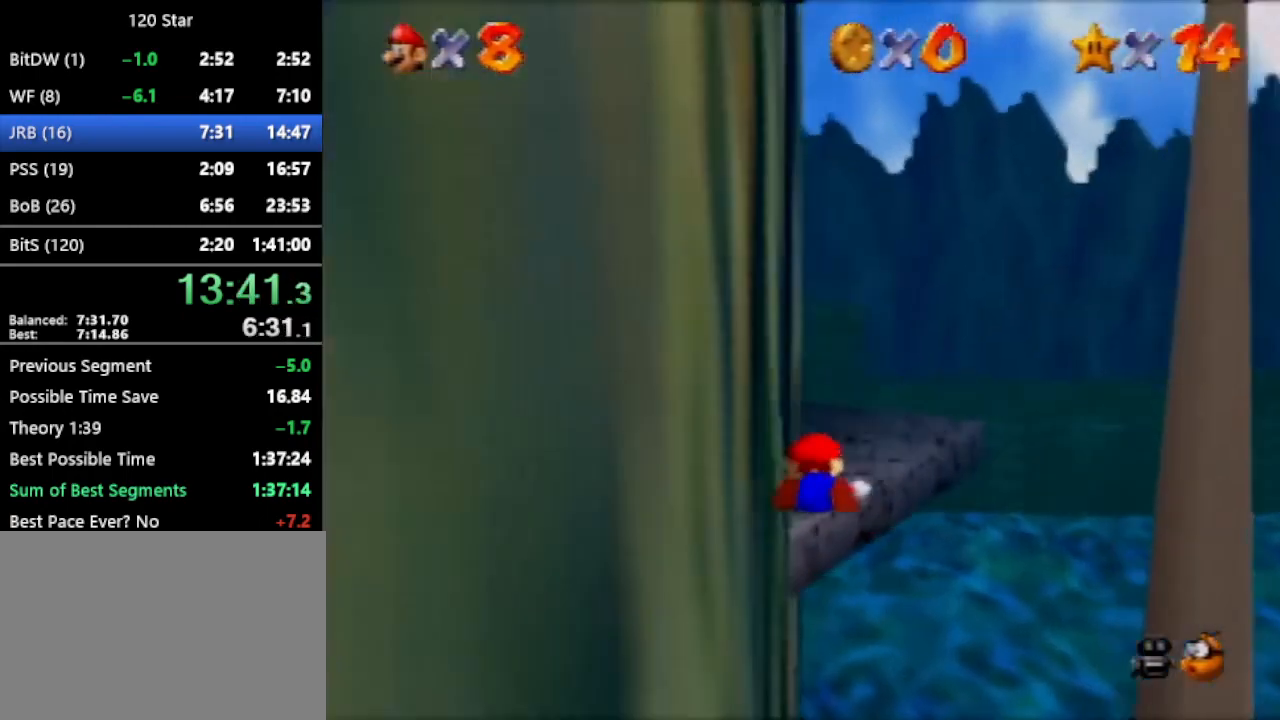
{"buttons": ["A"], "left_stick": "down-left", "events": [[467, "A", "down"]]}
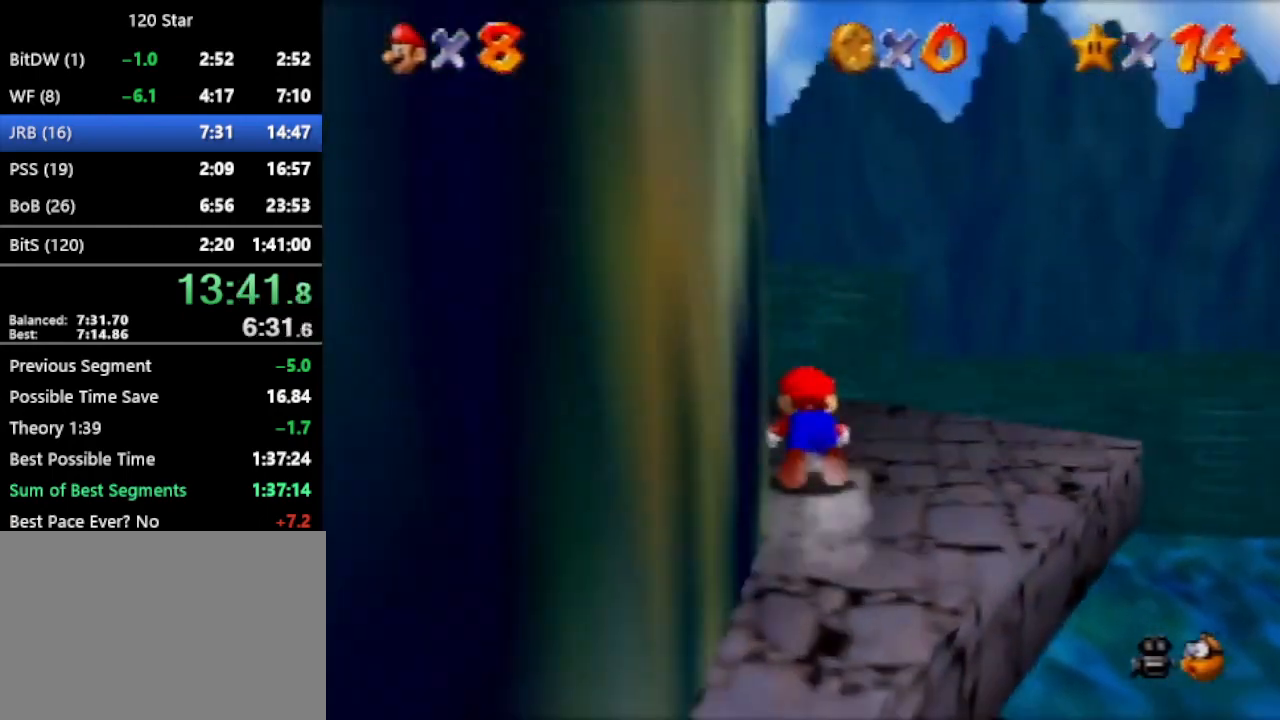
{"buttons": ["C_RIGHT"], "left_stick": "center", "events": [[34, "A", "up"], [100, "C_RIGHT", "down"], [200, "C_RIGHT", "up"], [267, "C_RIGHT", "down"], [334, "C_RIGHT", "up"], [367, "C_RIGHT", "down"], [401, "left_stick", "center"], [434, "C_RIGHT", "up"], [501, "C_RIGHT", "down"]]}
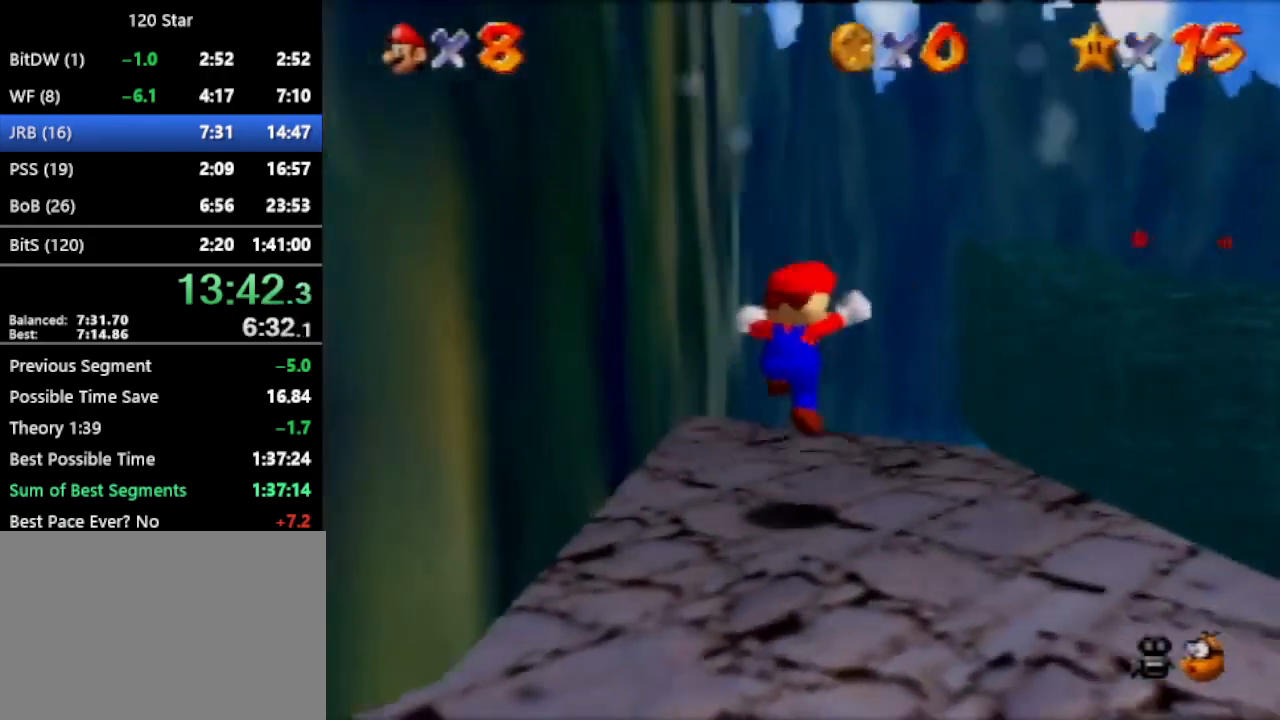
{"buttons": ["C_RIGHT"], "left_stick": "center", "events": [[100, "C_RIGHT", "up"], [167, "C_RIGHT", "down"], [267, "C_RIGHT", "up"], [467, "C_RIGHT", "down"]]}
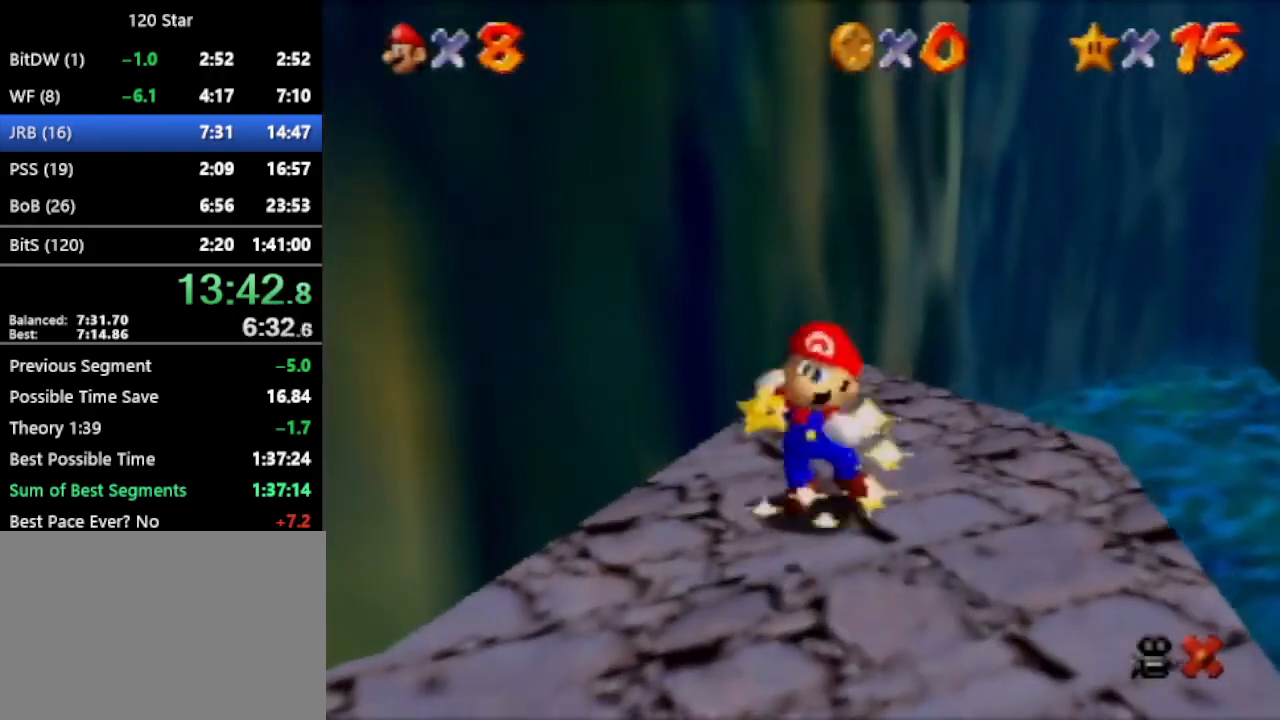
{"buttons": [], "left_stick": "center", "events": [[100, "C_RIGHT", "up"]]}
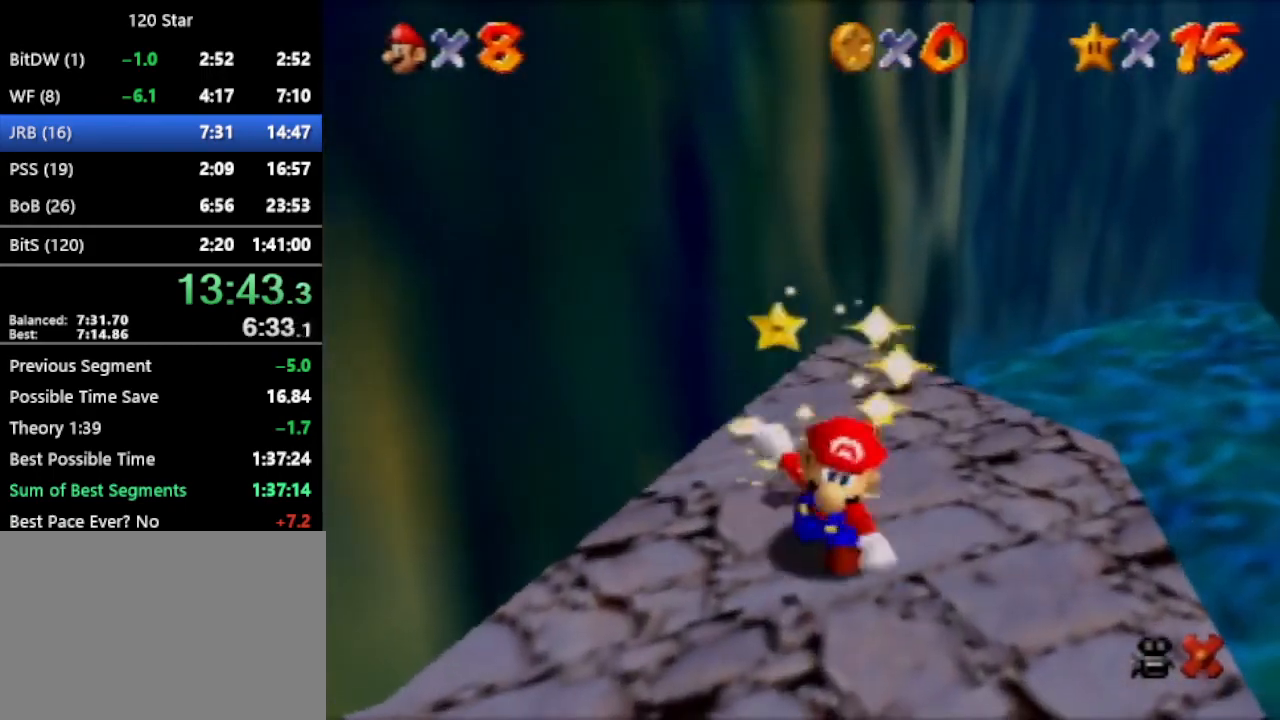
{"buttons": [], "left_stick": "center", "events": [[100, "C_RIGHT", "down"], [167, "C_RIGHT", "up"]]}